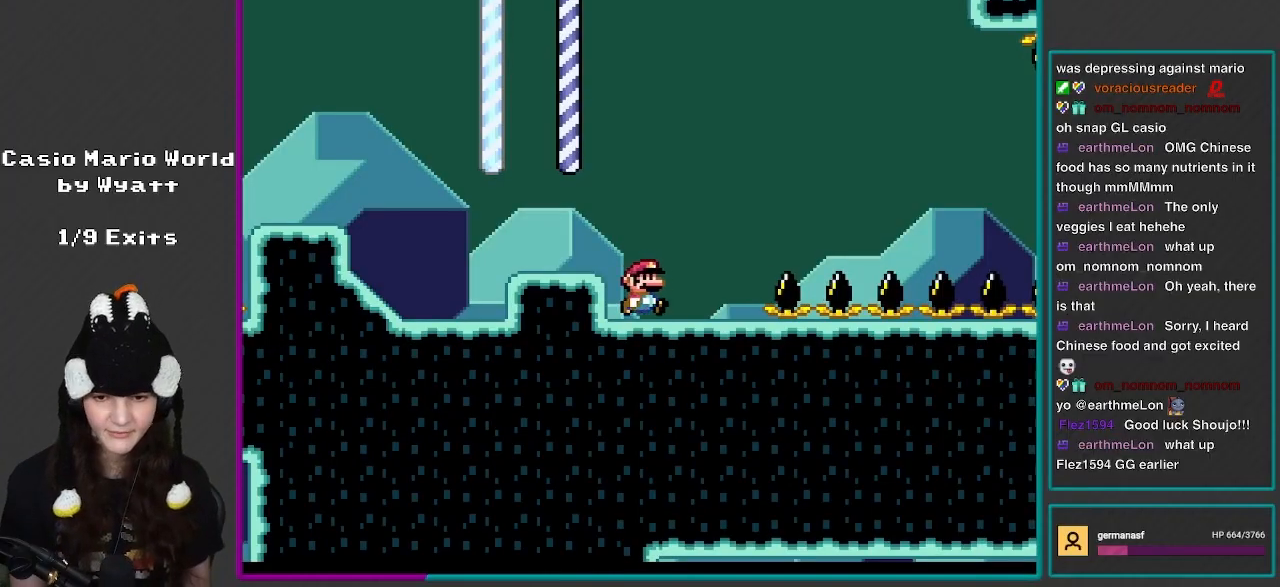
Gameplay with a controller (Nintendo layout); each line is a JSON object with the inputs held at the frame after it. "events" lists button and stick changes between this image and that frame as [ms after this image, input, new state], when the widget could be followed in between. Not read: L3 R3.
{"buttons": ["B", "Y", "DPAD_RIGHT"], "events": [[317, "B", "down"]]}
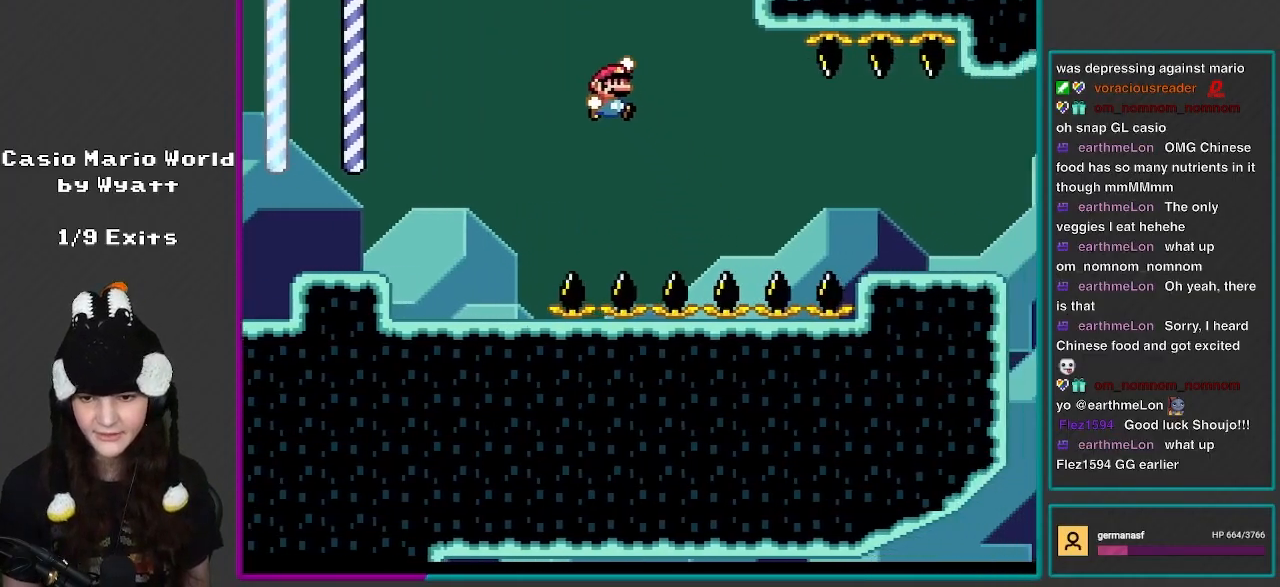
{"buttons": ["B", "Y", "DPAD_RIGHT"], "events": [[167, "DPAD_RIGHT", "up"], [217, "DPAD_RIGHT", "down"], [250, "DPAD_RIGHT", "up"], [367, "DPAD_RIGHT", "down"]]}
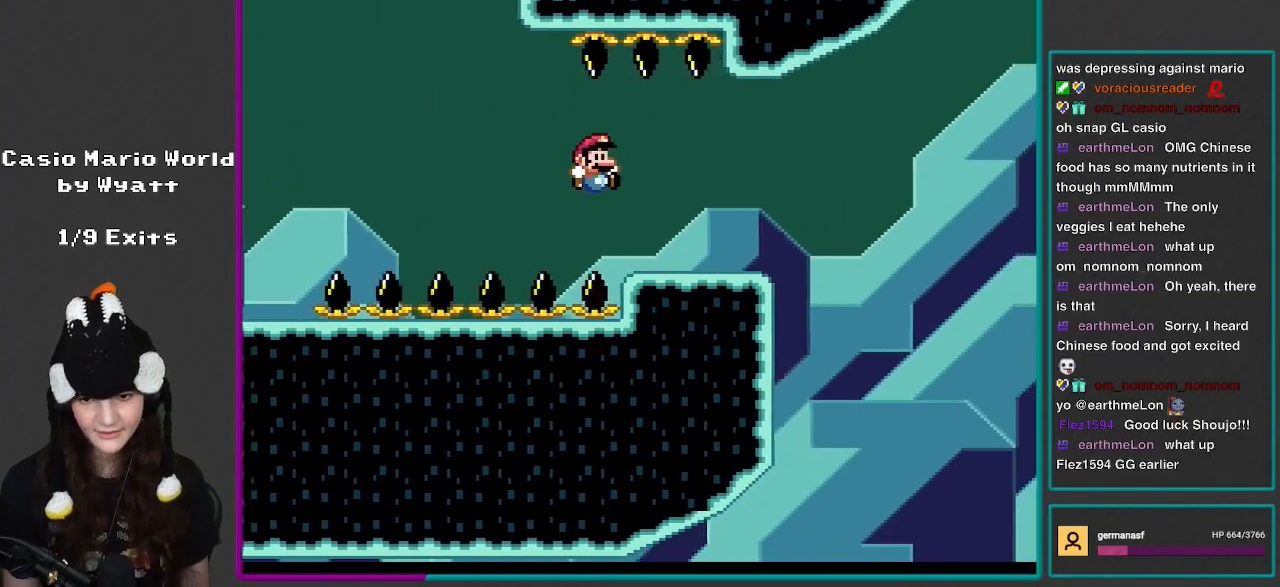
{"buttons": ["A", "X", "DPAD_RIGHT"], "events": [[167, "B", "up"], [200, "X", "down"], [200, "Y", "up"], [483, "A", "down"]]}
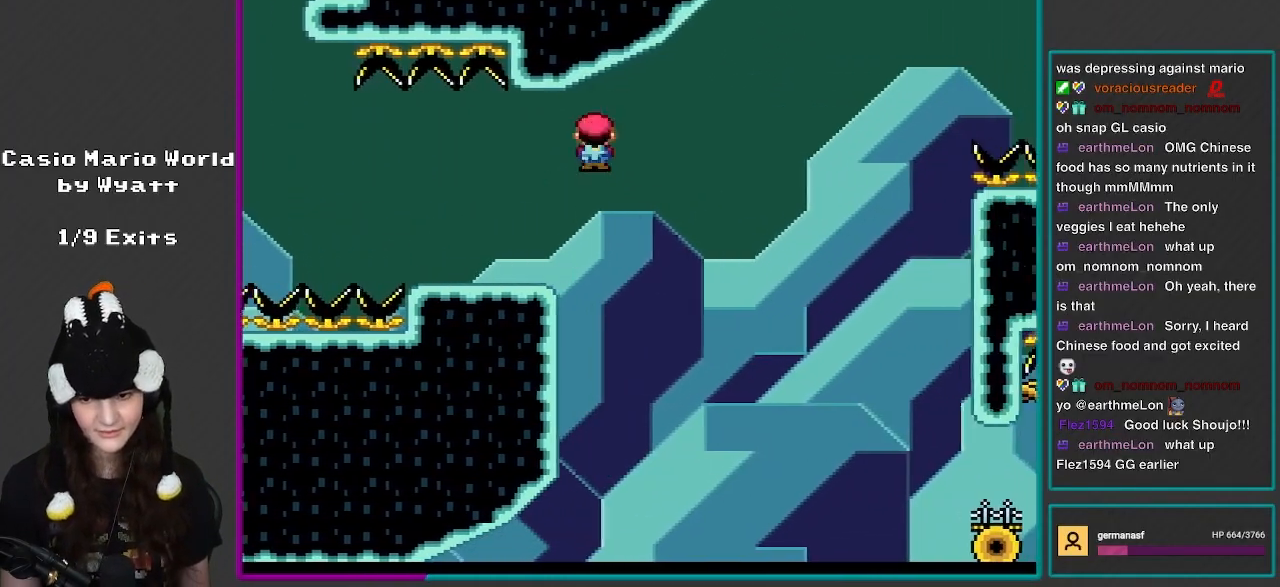
{"buttons": ["A", "X", "DPAD_RIGHT"], "events": [[117, "A", "up"], [217, "A", "down"]]}
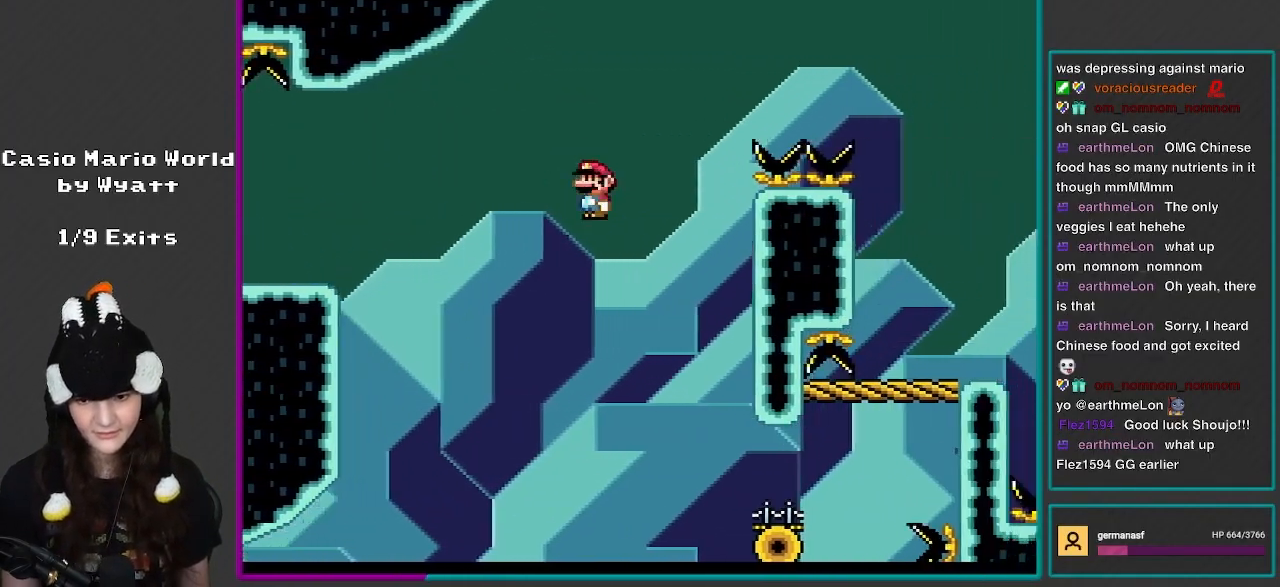
{"buttons": ["X", "DPAD_RIGHT"], "events": [[133, "A", "up"]]}
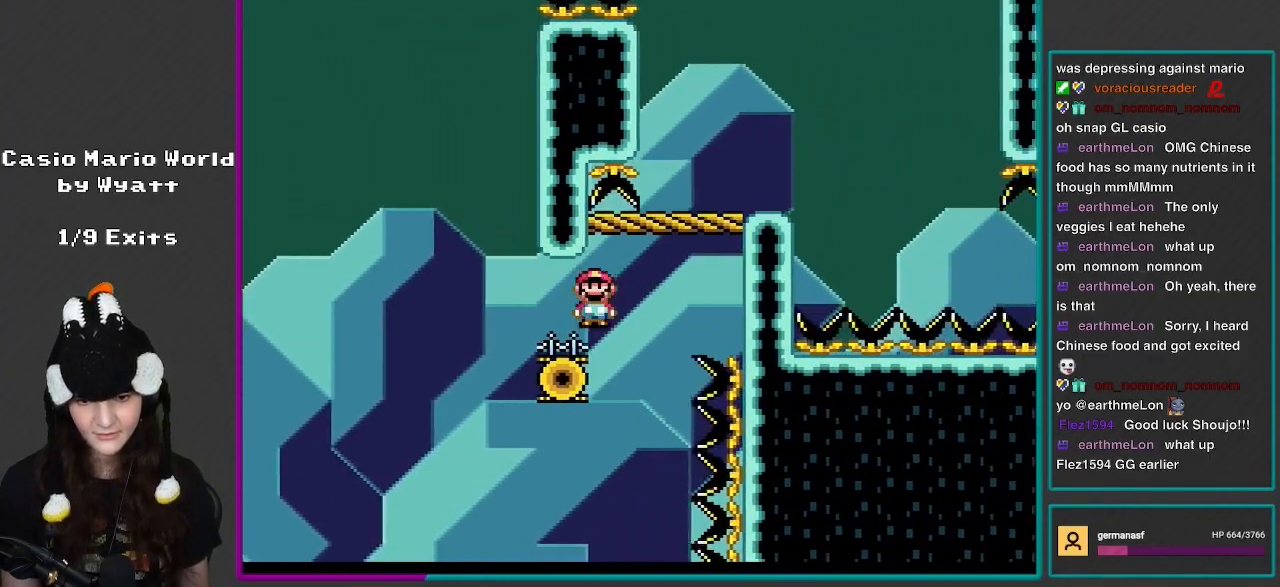
{"buttons": ["X", "DPAD_LEFT"], "events": [[67, "A", "down"], [133, "A", "up"], [250, "A", "down"], [333, "DPAD_RIGHT", "up"], [367, "DPAD_LEFT", "down"], [433, "A", "up"]]}
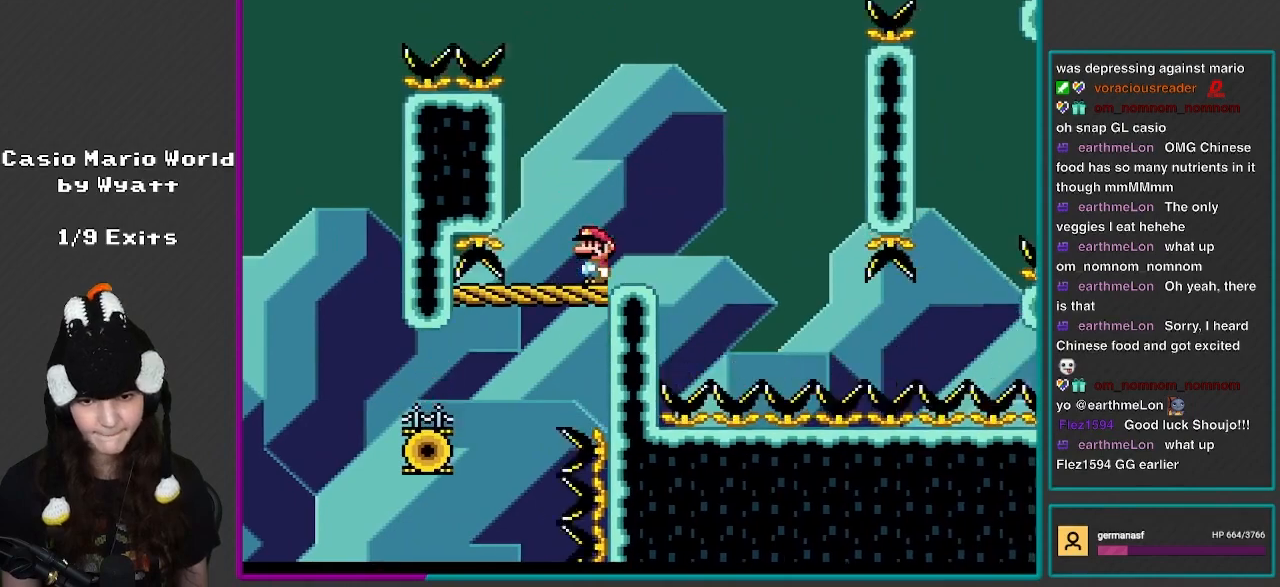
{"buttons": ["Y"], "events": [[17, "DPAD_LEFT", "up"], [50, "X", "up"], [50, "Y", "down"]]}
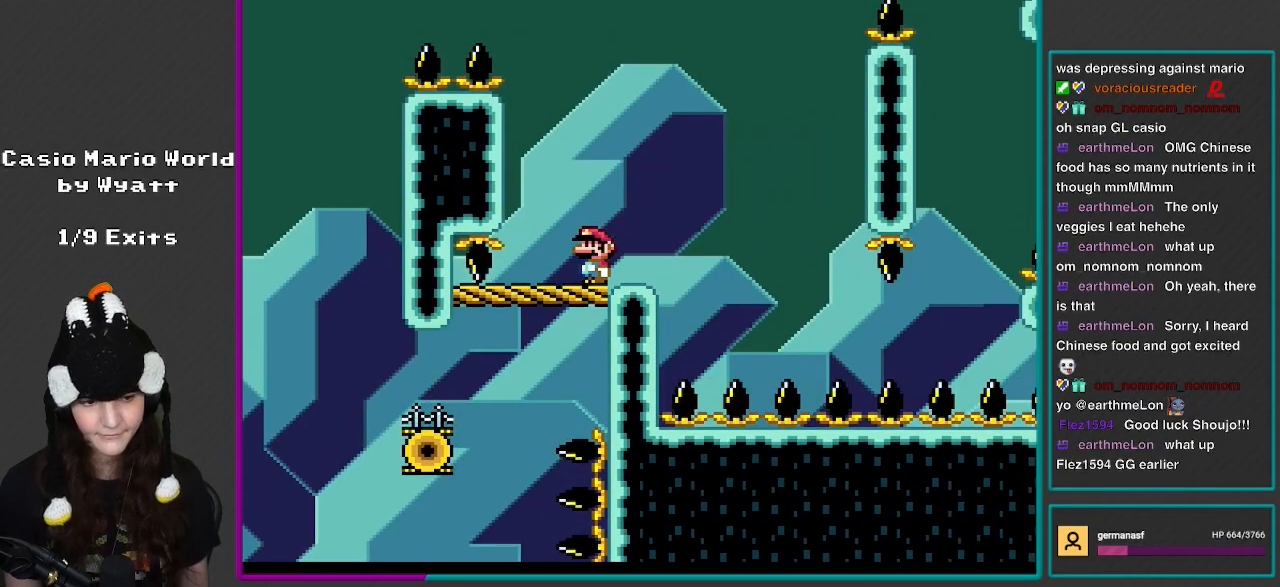
{"buttons": ["Y"], "events": []}
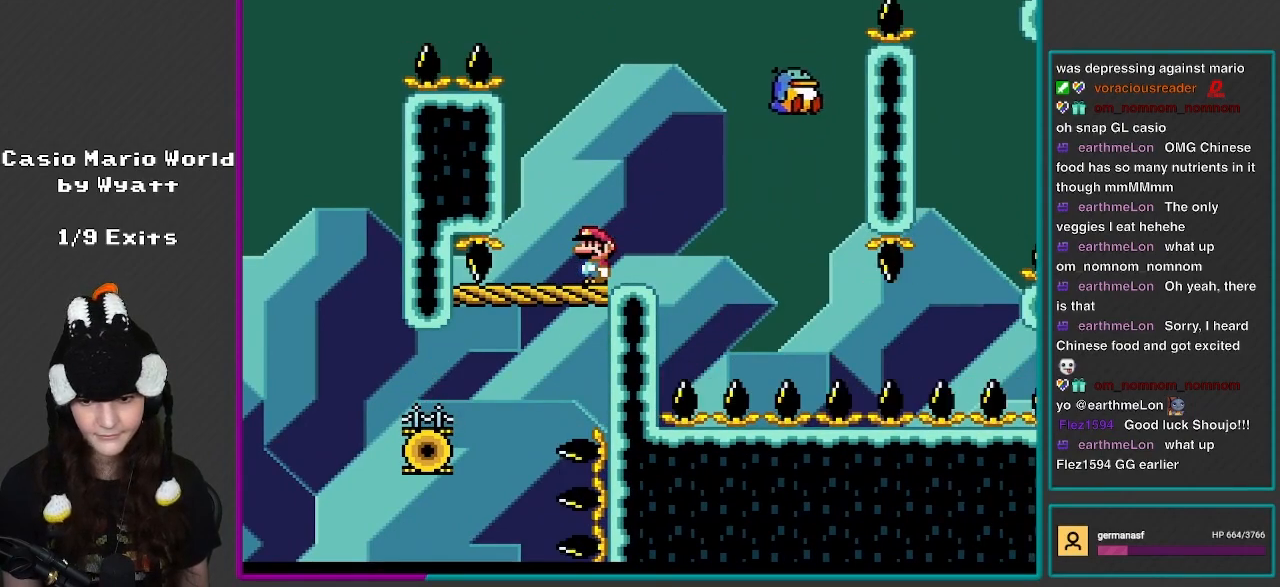
{"buttons": ["Y"], "events": []}
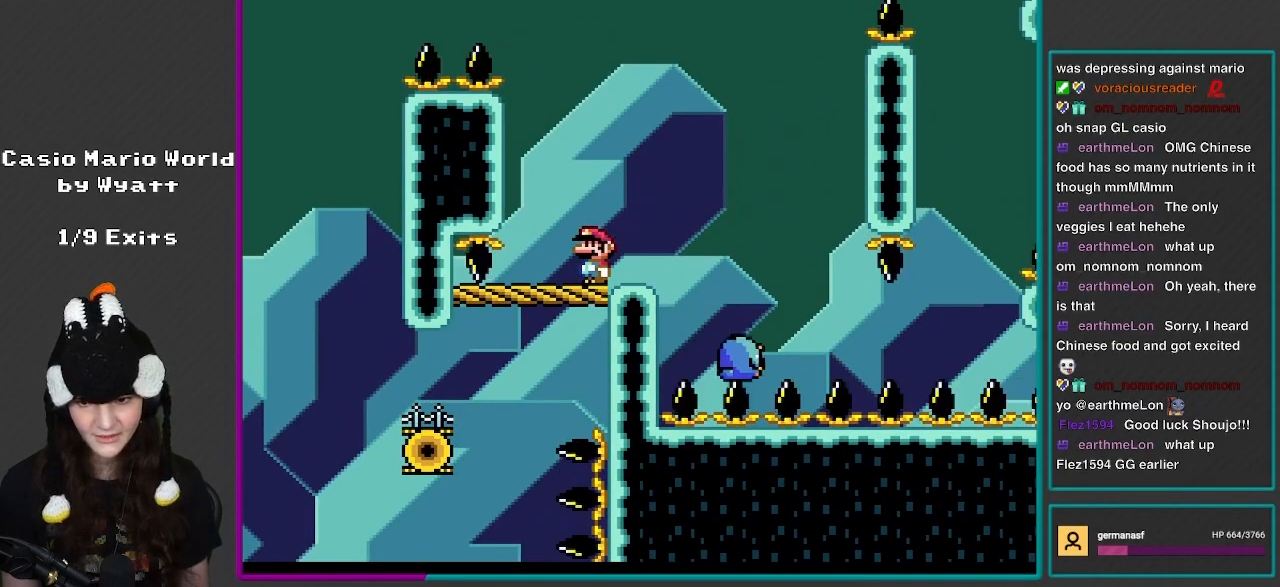
{"buttons": ["Y", "DPAD_RIGHT"], "events": [[317, "DPAD_RIGHT", "down"]]}
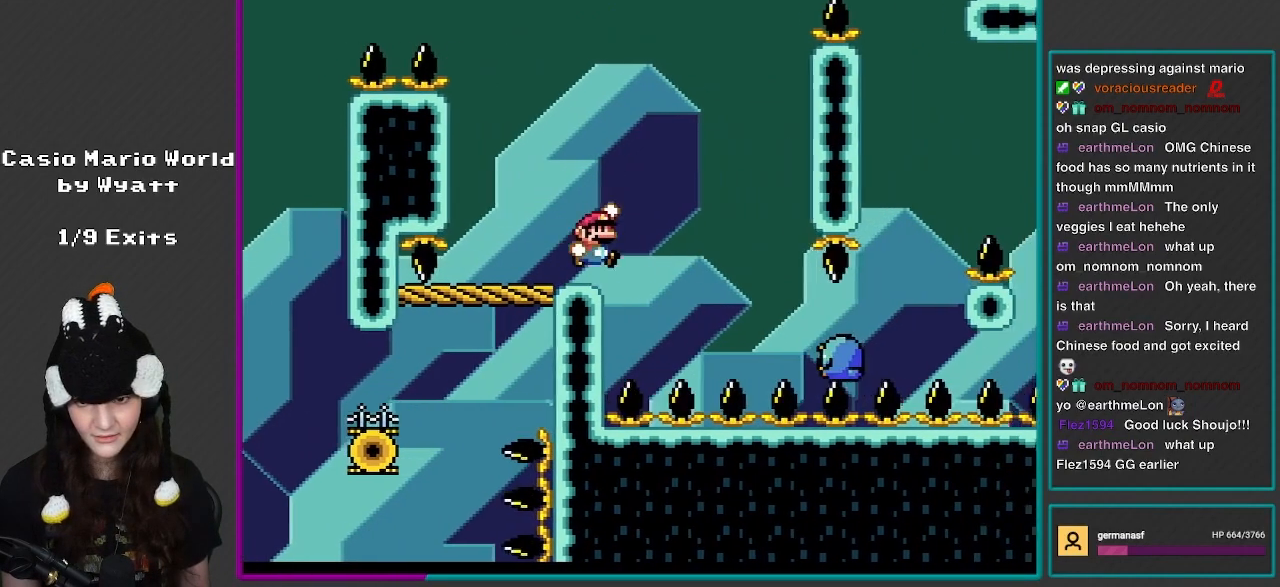
{"buttons": ["B", "Y", "DPAD_LEFT"], "events": [[117, "B", "down"], [367, "DPAD_RIGHT", "up"], [400, "DPAD_LEFT", "down"]]}
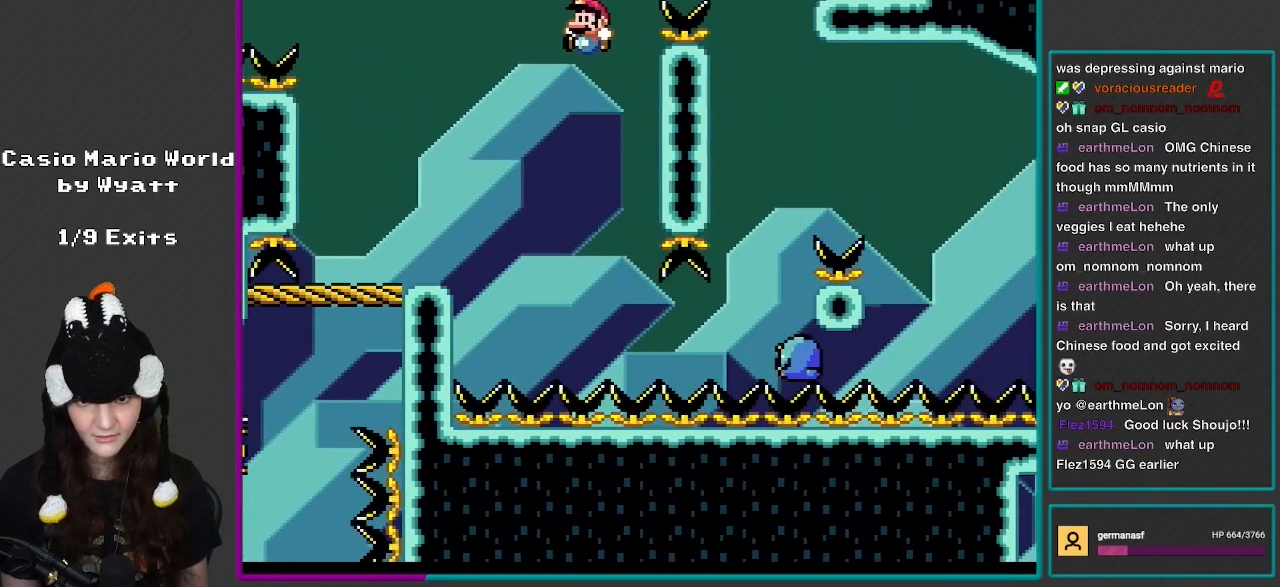
{"buttons": ["X", "DPAD_LEFT"], "events": [[367, "B", "up"], [367, "X", "down"], [367, "Y", "up"]]}
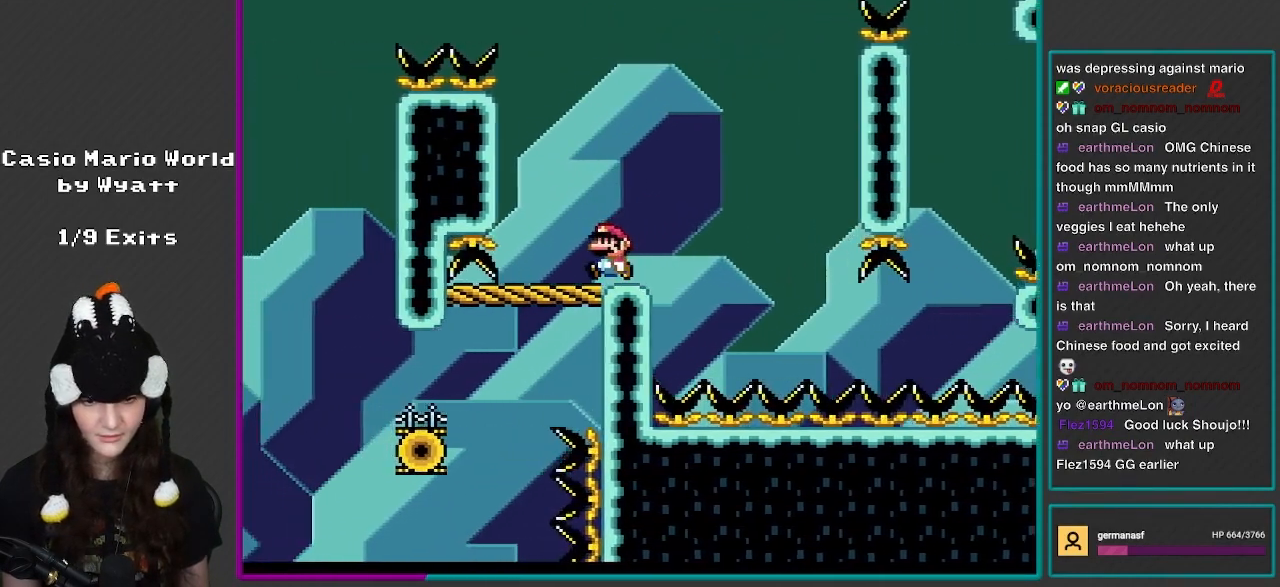
{"buttons": ["Y", "DPAD_RIGHT"], "events": [[167, "A", "down"], [250, "A", "up"], [317, "X", "up"], [317, "Y", "down"], [350, "DPAD_LEFT", "up"], [350, "DPAD_RIGHT", "down"]]}
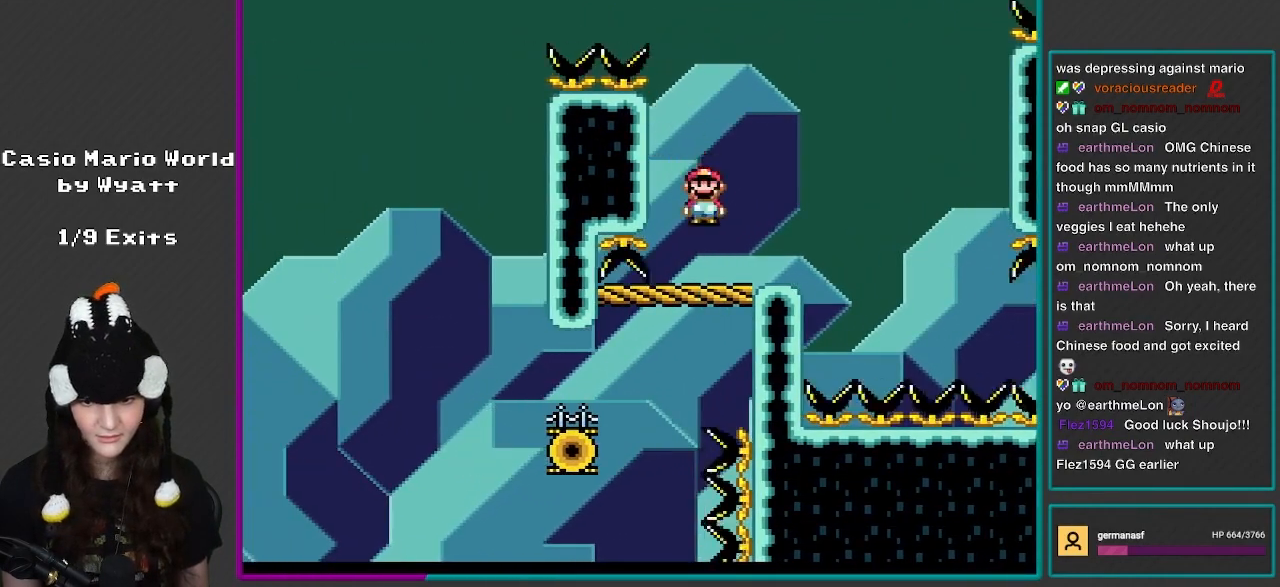
{"buttons": ["Y", "DPAD_LEFT"], "events": [[333, "B", "down"], [433, "B", "up"], [433, "DPAD_RIGHT", "up"], [483, "DPAD_LEFT", "down"]]}
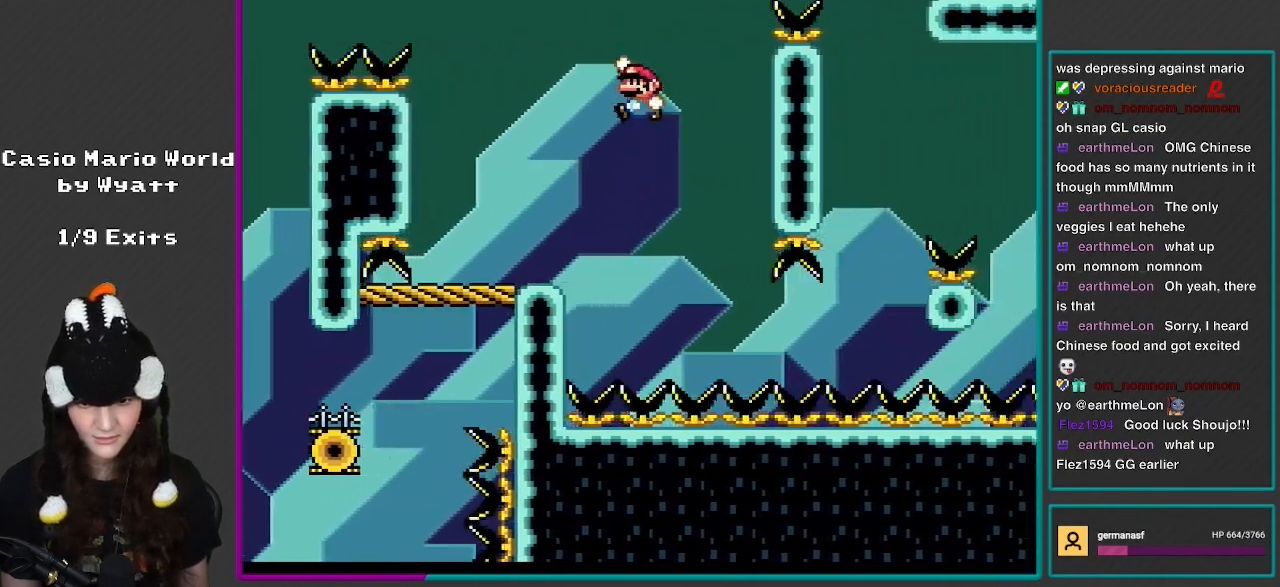
{"buttons": ["Y"], "events": [[167, "DPAD_LEFT", "up"], [217, "DPAD_LEFT", "down"], [483, "DPAD_LEFT", "up"]]}
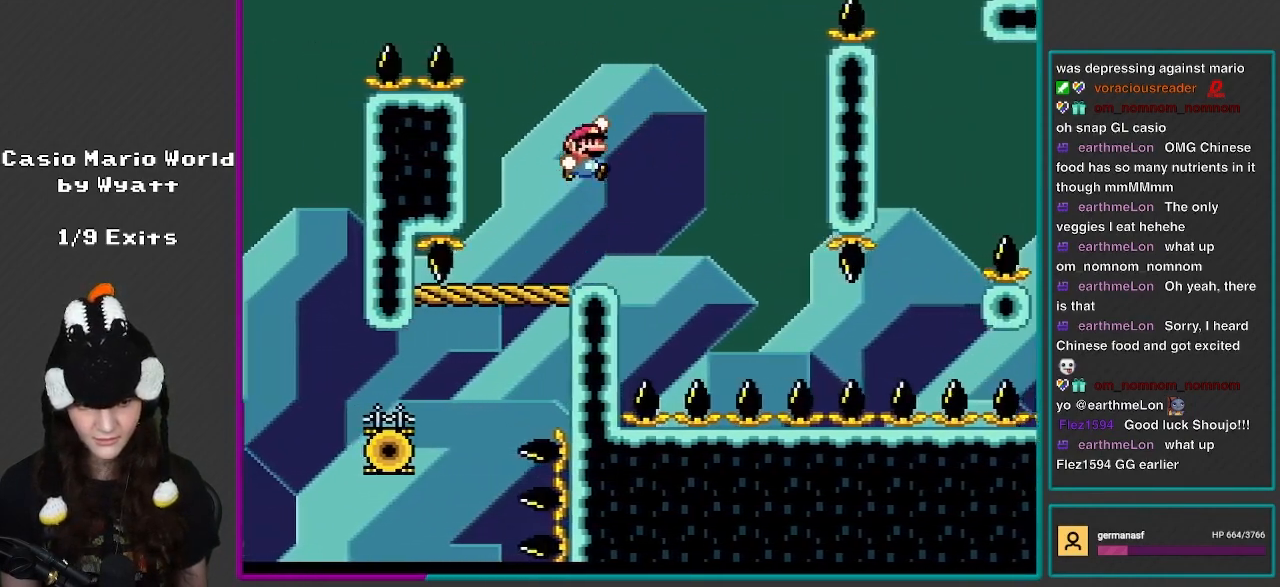
{"buttons": ["B", "Y", "DPAD_RIGHT"], "events": [[17, "B", "down"], [17, "DPAD_RIGHT", "down"], [450, "DPAD_RIGHT", "up"], [483, "DPAD_RIGHT", "down"]]}
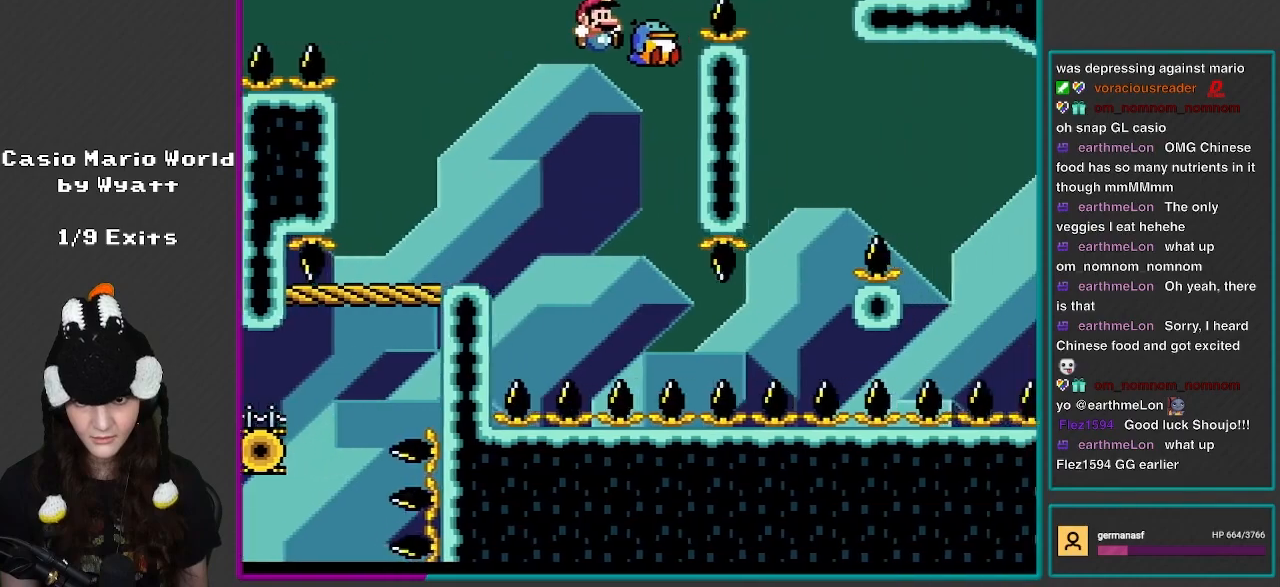
{"buttons": ["B", "Y", "DPAD_RIGHT"], "events": []}
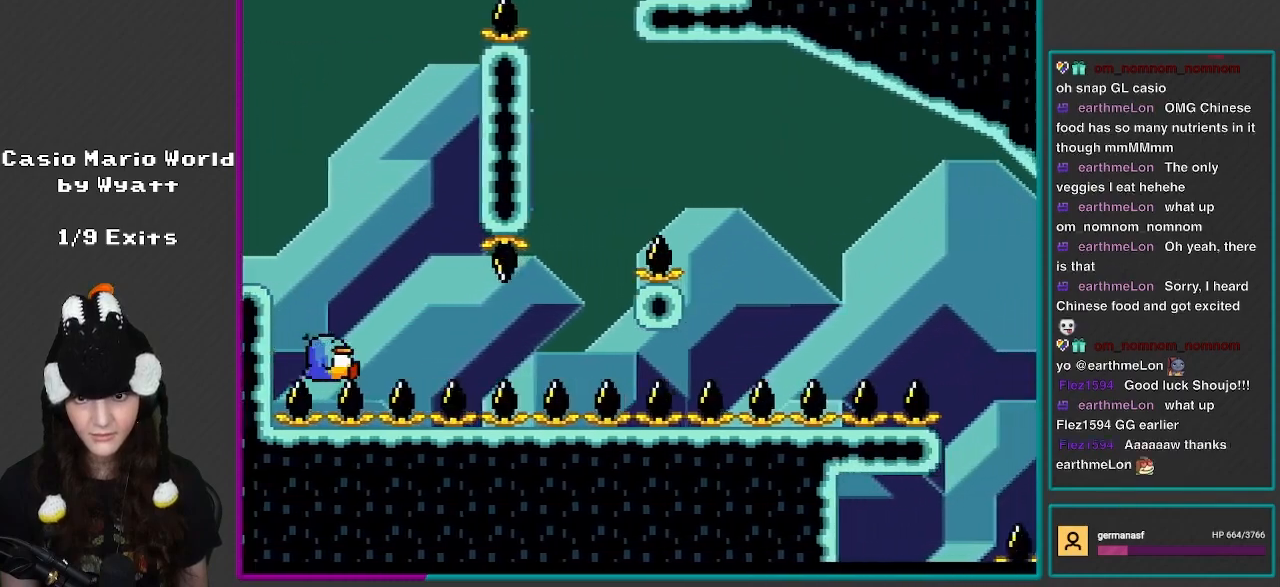
{"buttons": ["Y", "DPAD_RIGHT"], "events": [[333, "B", "up"]]}
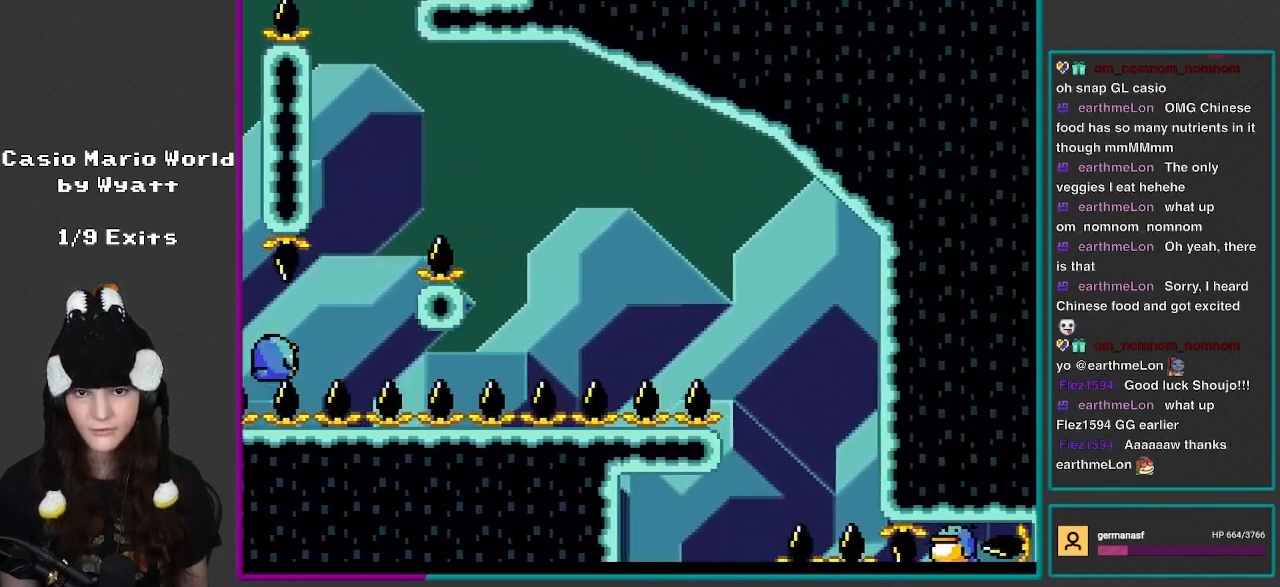
{"buttons": ["Y", "DPAD_RIGHT"], "events": [[17, "B", "down"], [167, "B", "up"]]}
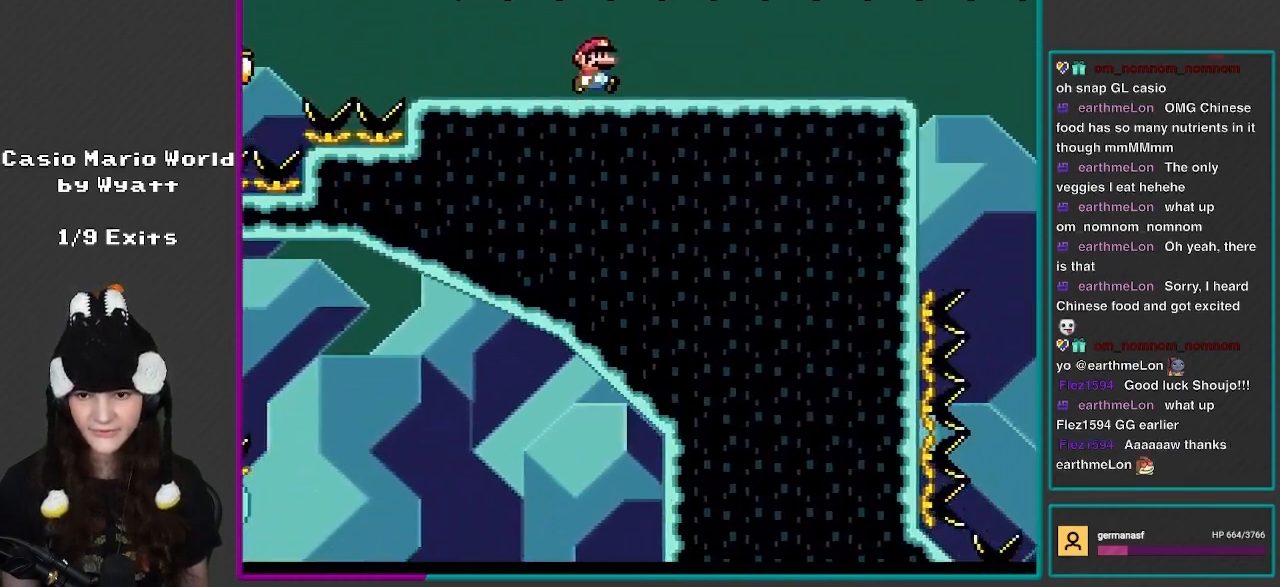
{"buttons": ["Y", "DPAD_RIGHT"], "events": []}
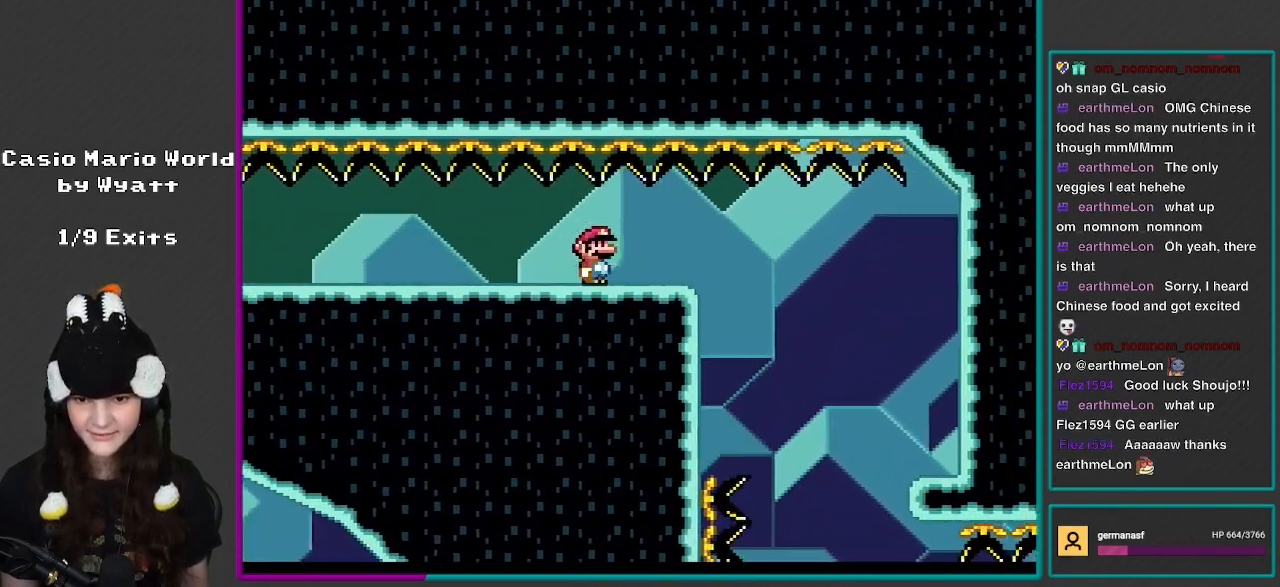
{"buttons": ["B", "Y", "DPAD_RIGHT"], "events": [[383, "B", "down"]]}
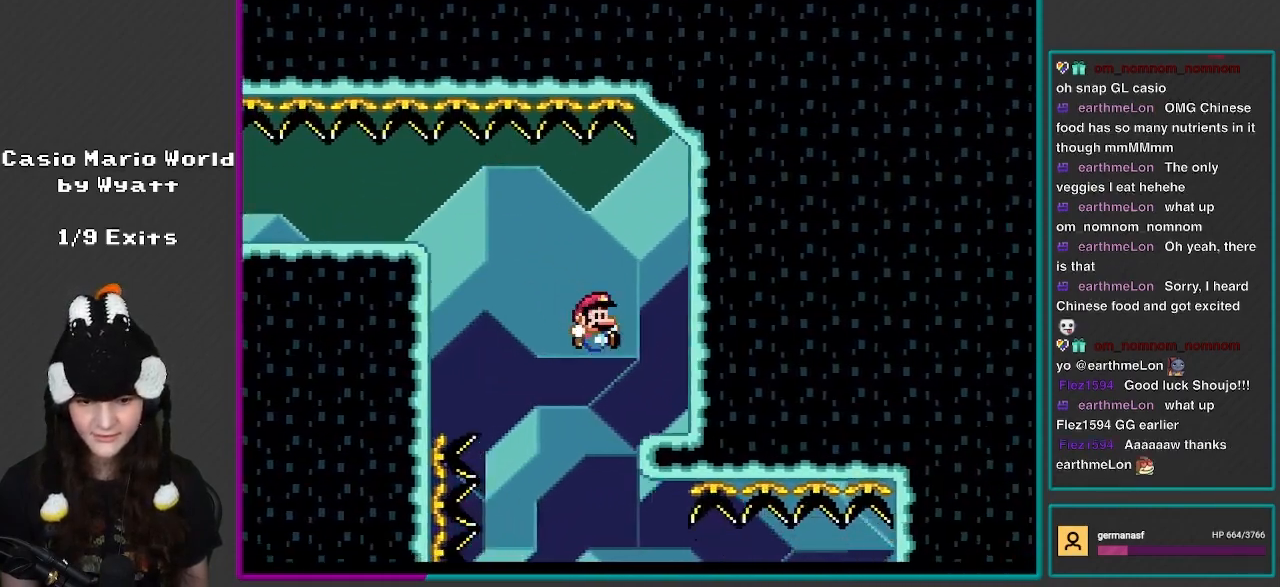
{"buttons": ["Y"], "events": [[250, "DPAD_RIGHT", "up"], [483, "B", "up"]]}
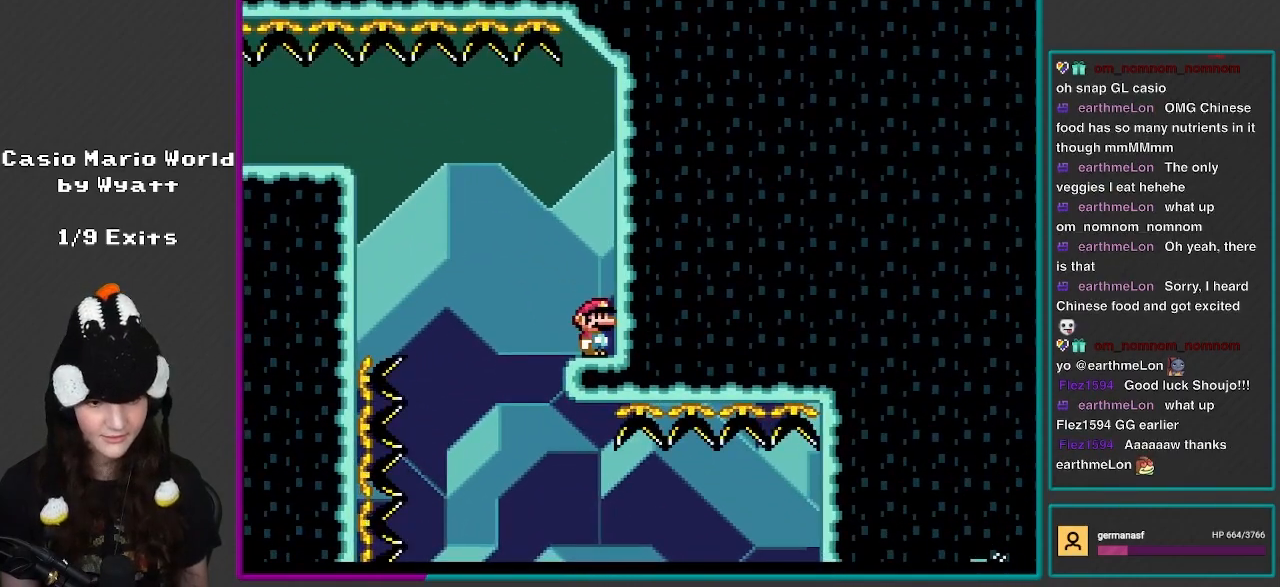
{"buttons": ["B", "Y", "DPAD_LEFT"], "events": [[167, "DPAD_LEFT", "down"], [417, "B", "down"]]}
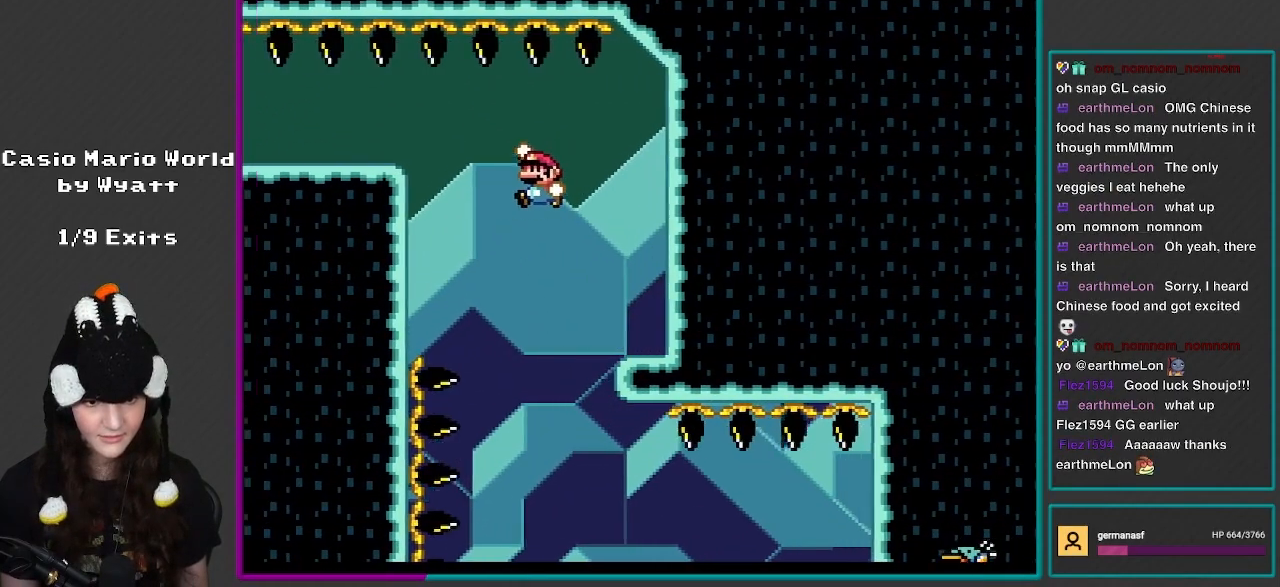
{"buttons": ["B", "Y", "DPAD_LEFT"], "events": [[217, "B", "up"], [250, "B", "down"]]}
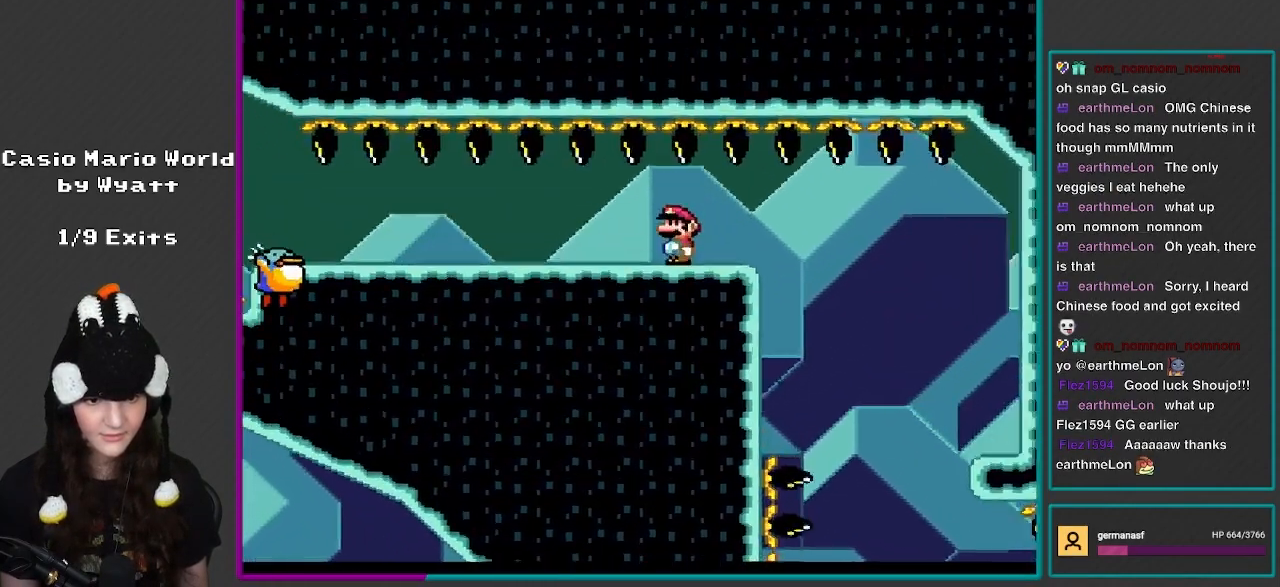
{"buttons": ["B", "Y"], "events": [[100, "DPAD_LEFT", "up"], [167, "DPAD_RIGHT", "down"], [483, "DPAD_RIGHT", "up"]]}
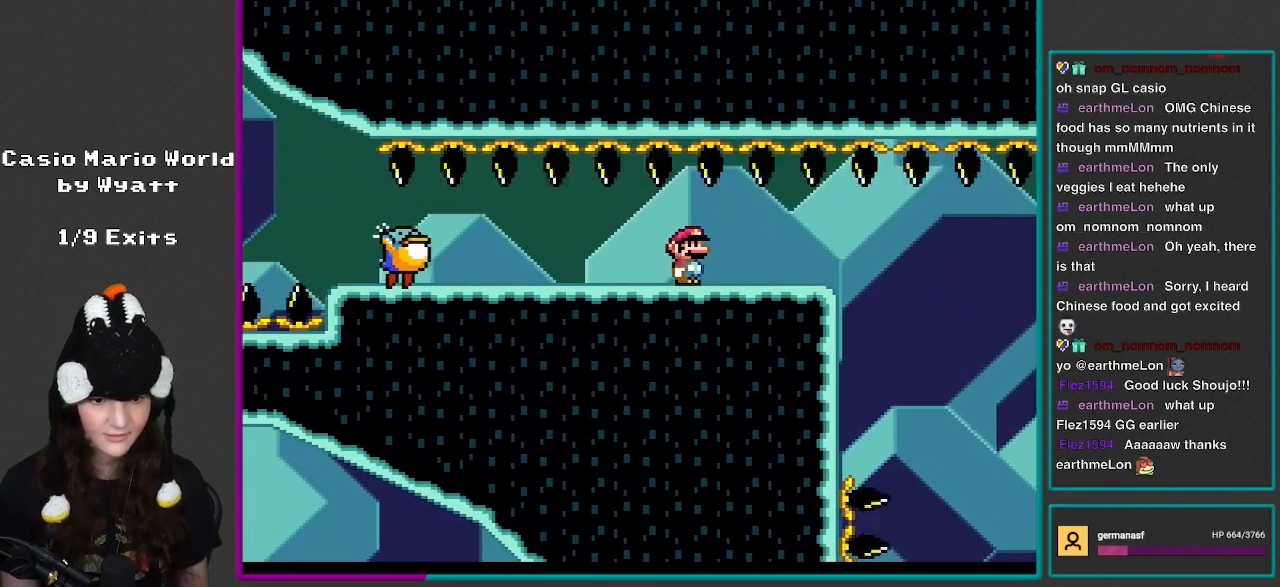
{"buttons": ["B", "Y"], "events": [[333, "DPAD_LEFT", "down"], [400, "DPAD_LEFT", "up"]]}